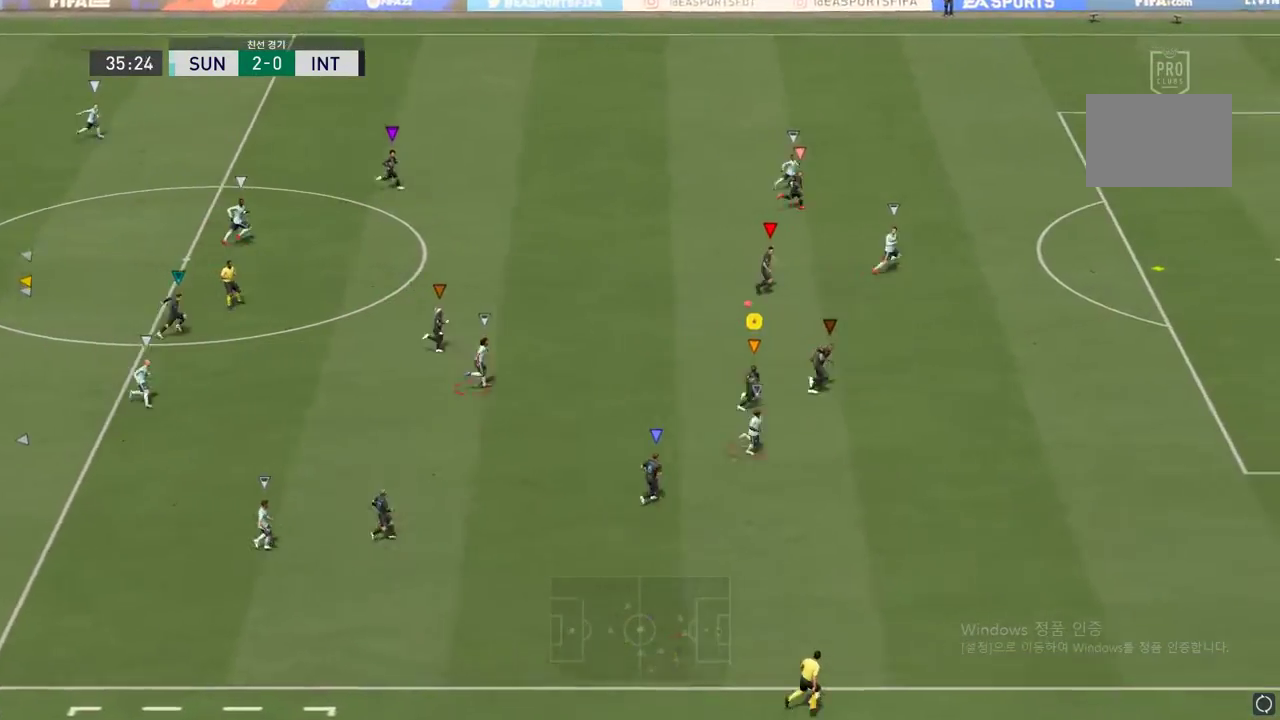
Gameplay with a controller (Xbox layout); each line is a JSON object with the inputs held at the frame after it (dt_ms = milliseconds from this image to that frame). "events" lists button and stick changes between this image and that frame as [ms after this image, input, new state], when the widget could be followed in between. Not read: L3 R2 R3 right_stick.
{"dt_ms": 500, "buttons": [], "left_stick": "up-right", "events": [[300, "left_stick", "up-right"]]}
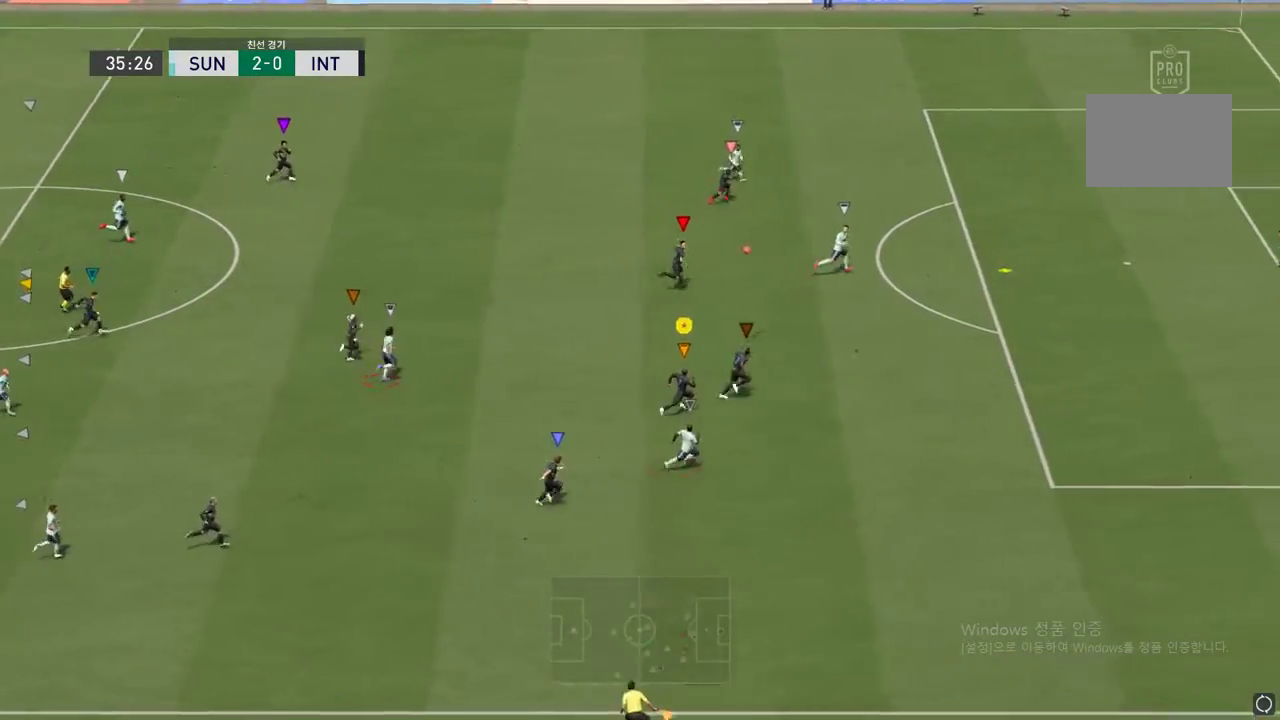
{"dt_ms": 500, "buttons": [], "left_stick": "up", "events": [[333, "left_stick", "up"]]}
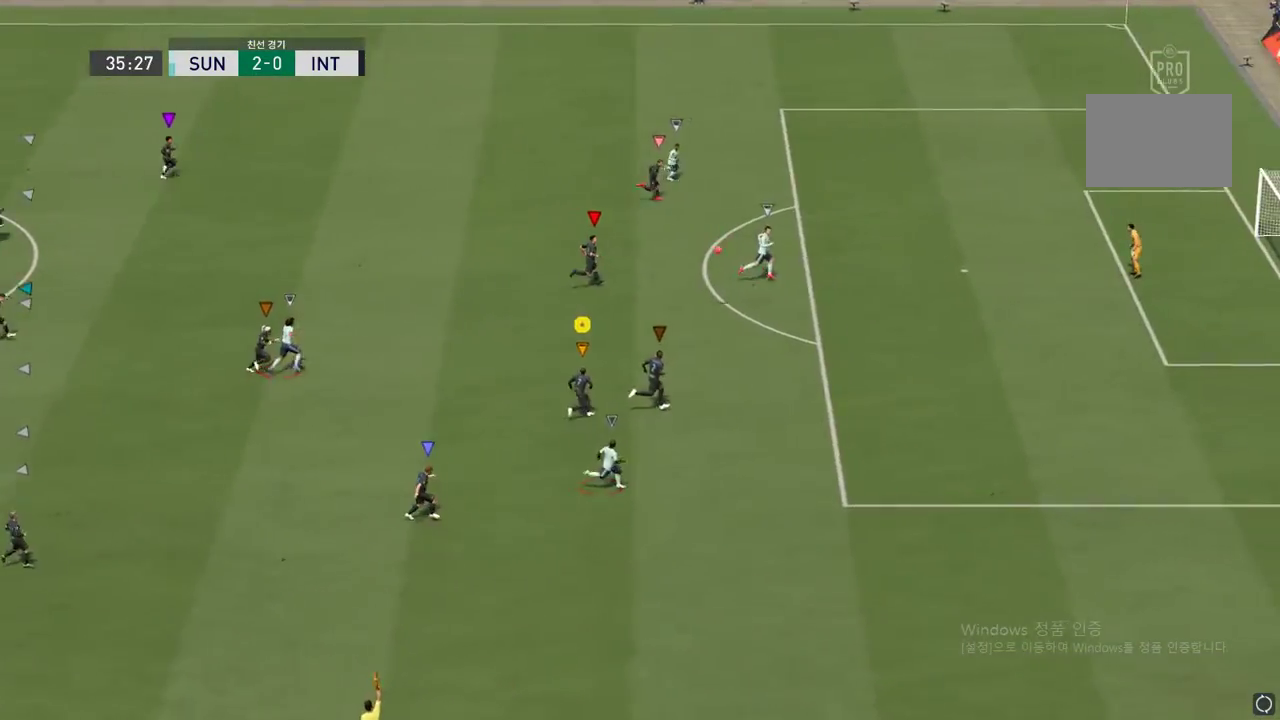
{"dt_ms": 500, "buttons": [], "left_stick": "up-right", "events": [[467, "left_stick", "up-right"]]}
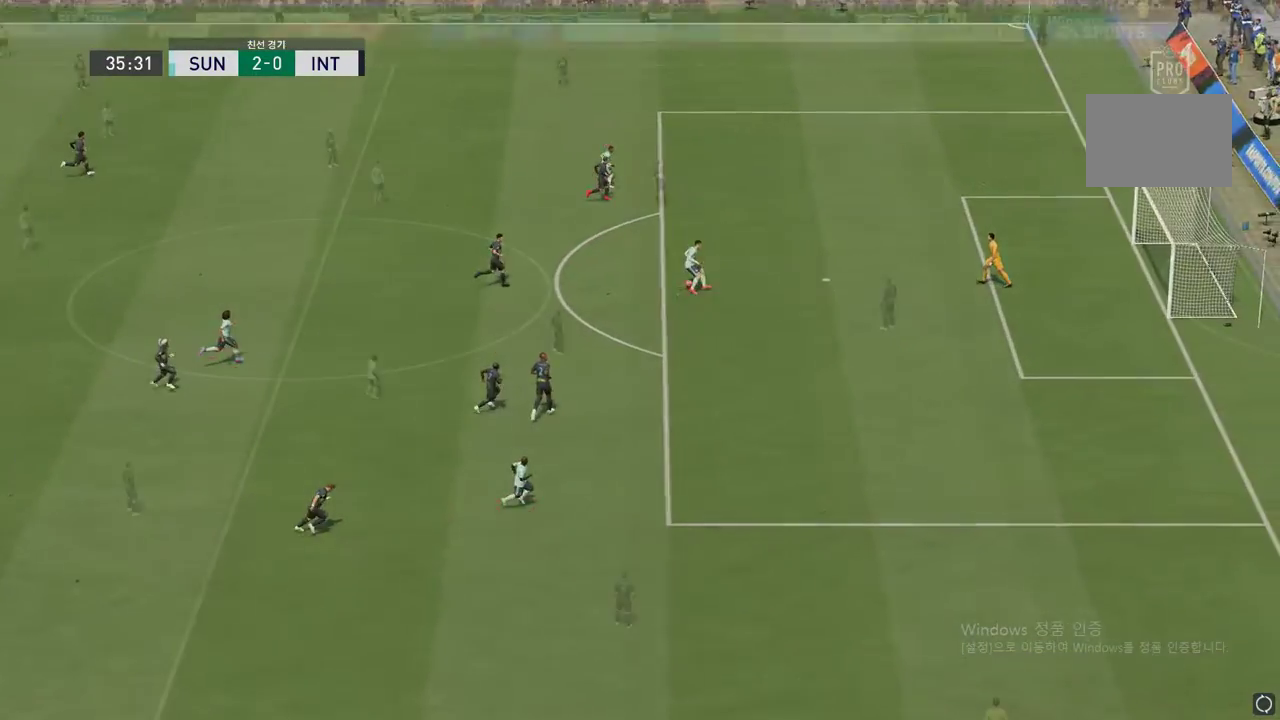
{"dt_ms": 500, "buttons": [], "left_stick": "center", "events": [[117, "A", "down"], [250, "A", "up"], [250, "left_stick", "center"]]}
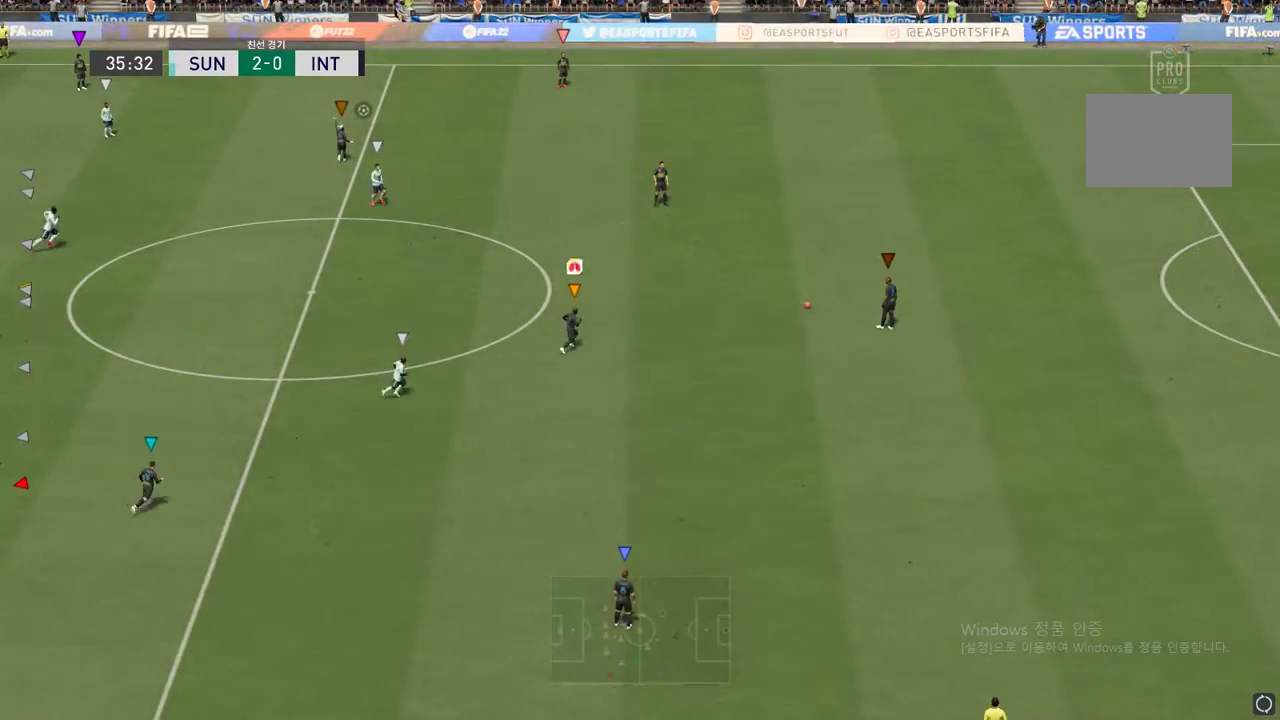
{"dt_ms": 500, "buttons": [], "left_stick": "center", "events": []}
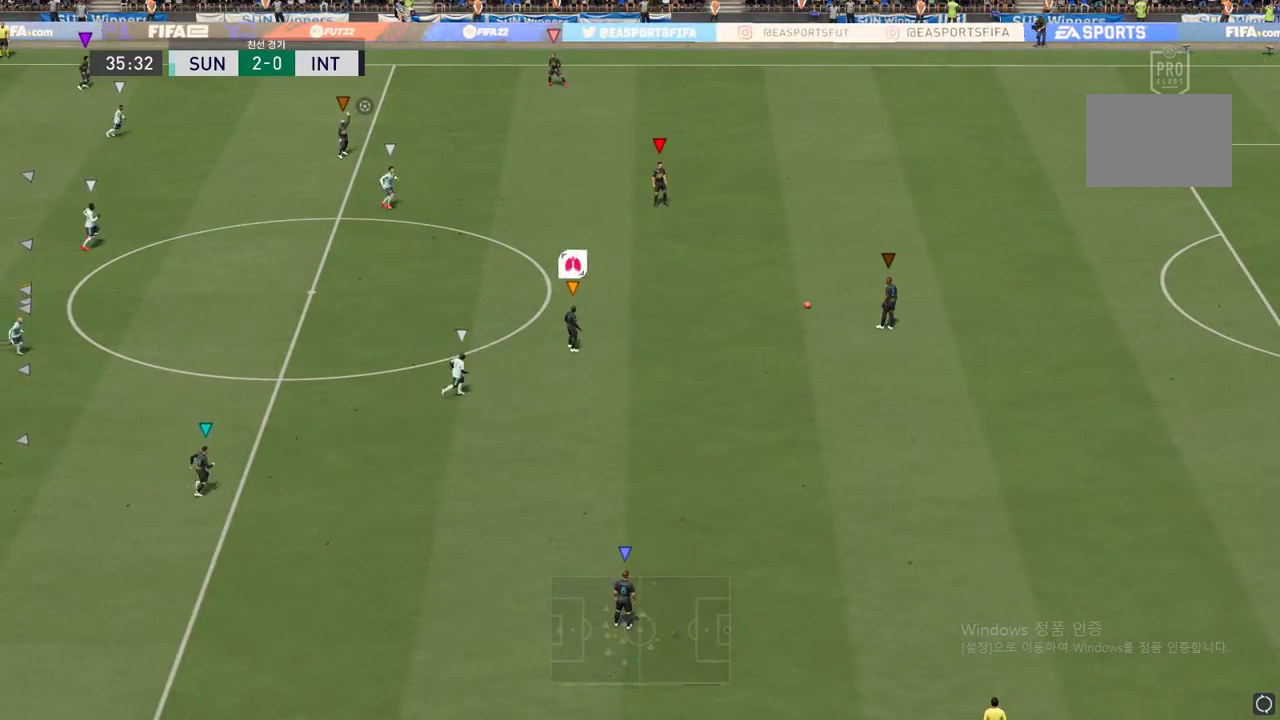
{"dt_ms": 500, "buttons": [], "left_stick": "up", "events": [[17, "left_stick", "up"]]}
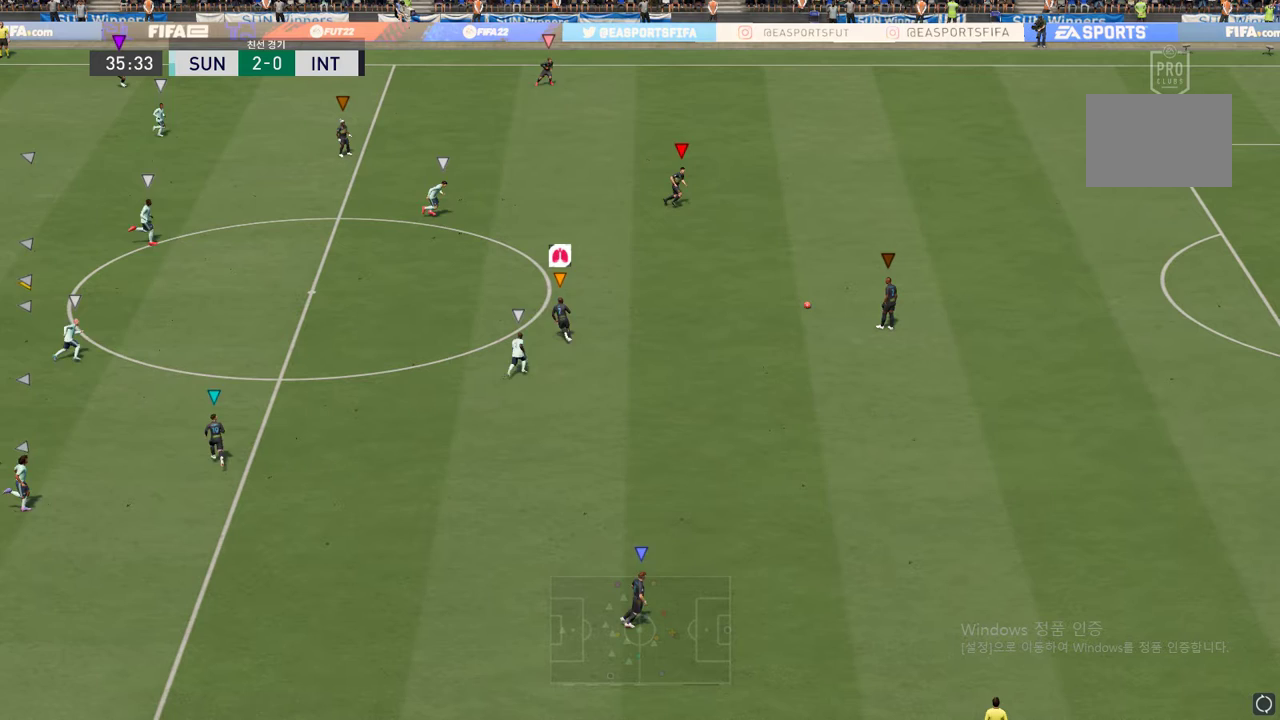
{"dt_ms": 500, "buttons": [], "left_stick": "center", "events": [[383, "left_stick", "center"]]}
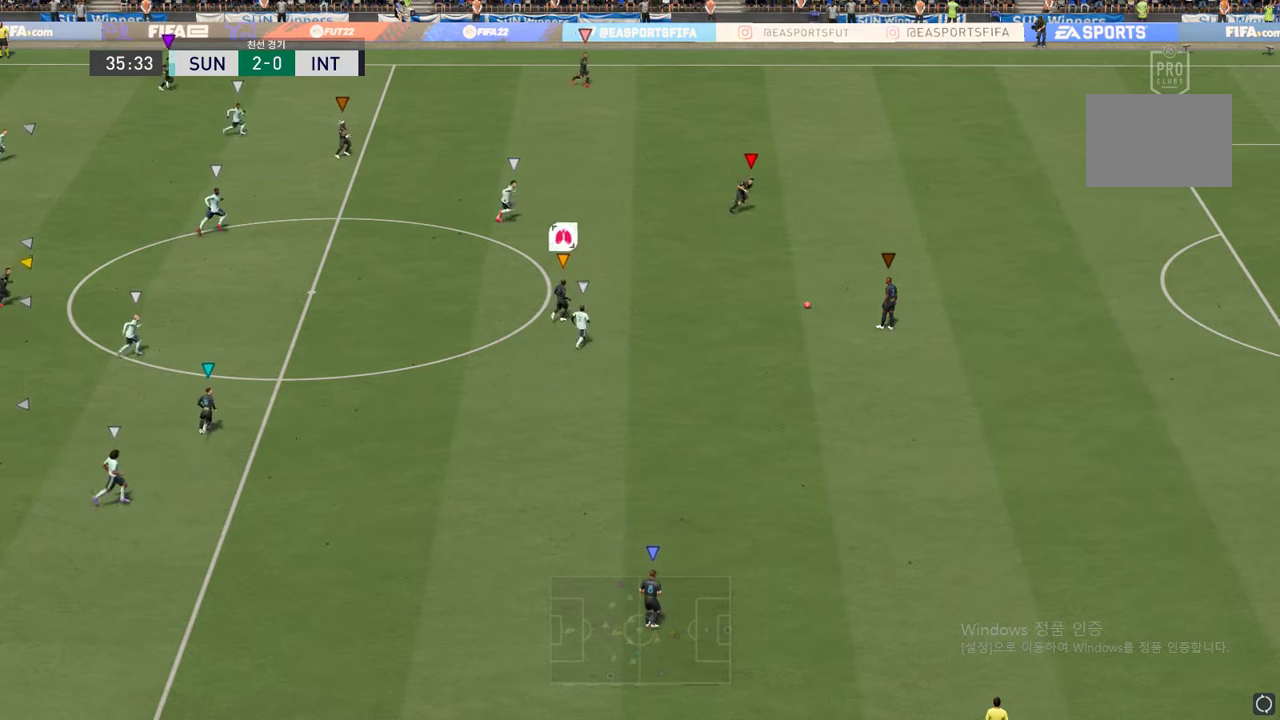
{"dt_ms": 500, "buttons": [], "left_stick": "center", "events": [[133, "left_stick", "up"], [250, "left_stick", "center"]]}
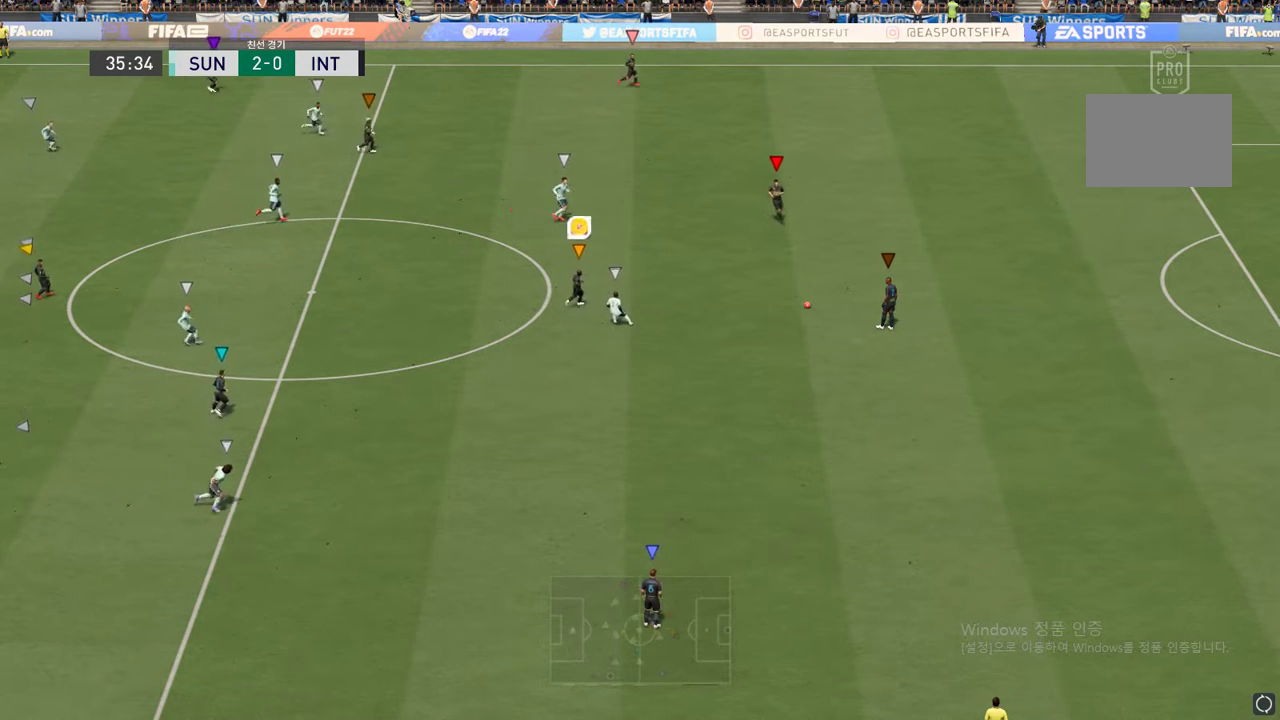
{"dt_ms": 500, "buttons": [], "left_stick": "center", "events": []}
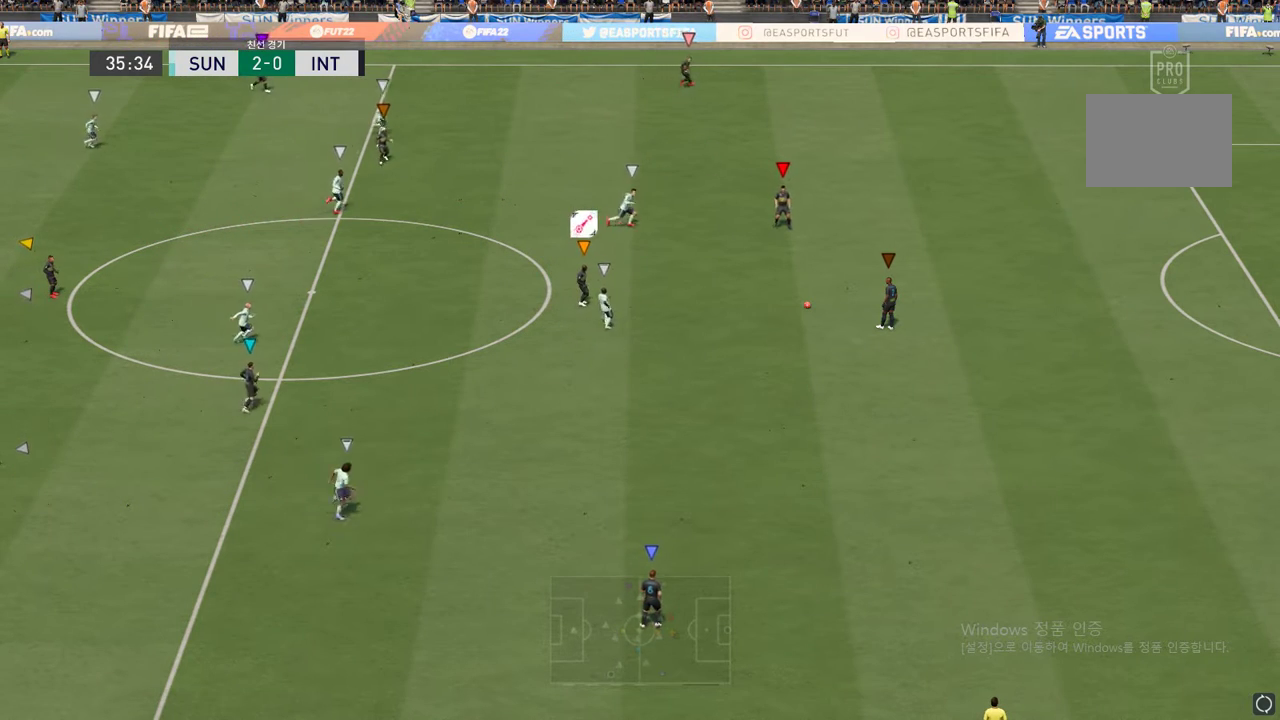
{"dt_ms": 500, "buttons": [], "left_stick": "center", "events": []}
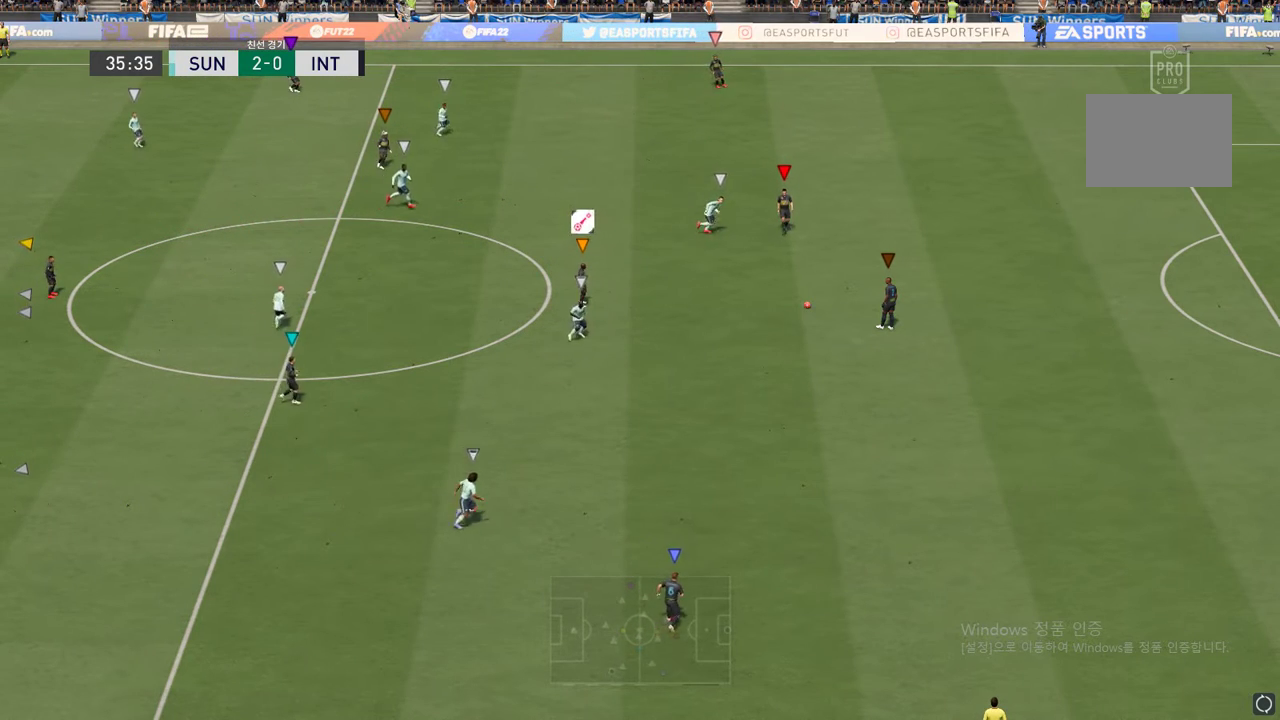
{"dt_ms": 500, "buttons": [], "left_stick": "right", "events": [[500, "left_stick", "right"]]}
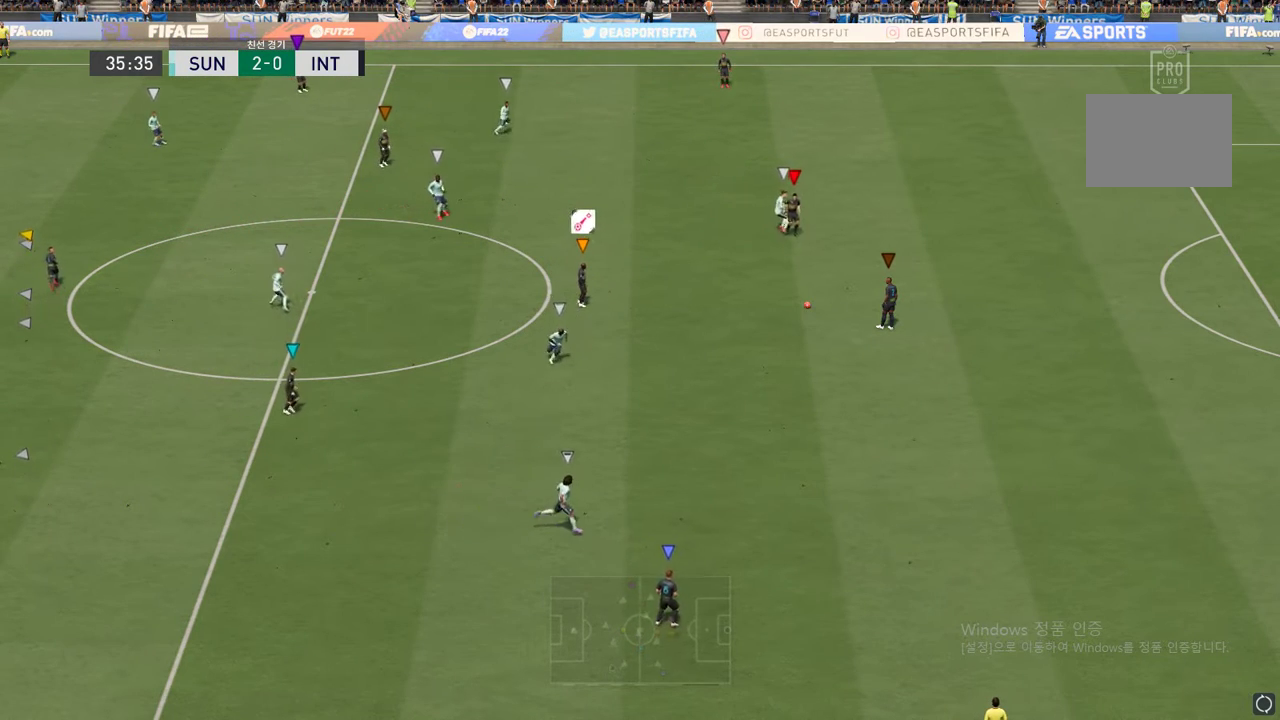
{"dt_ms": 500, "buttons": [], "left_stick": "right", "events": []}
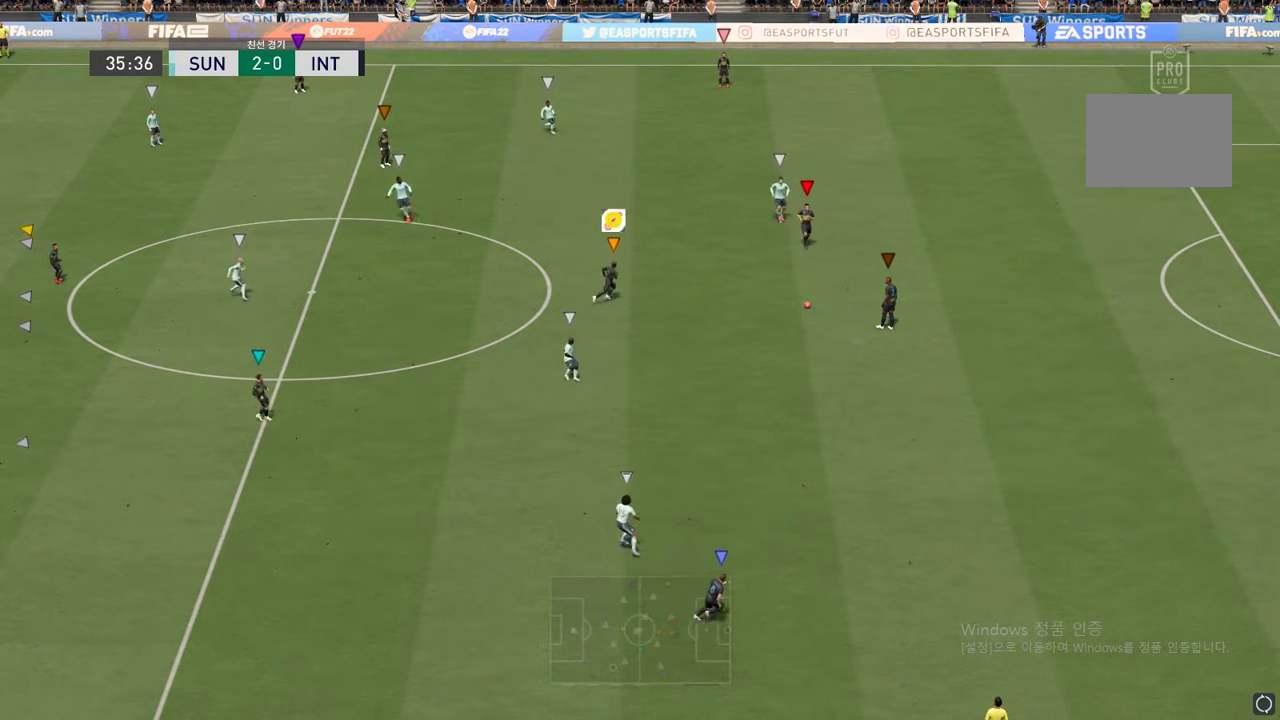
{"dt_ms": 500, "buttons": [], "left_stick": "center", "events": [[183, "left_stick", "center"]]}
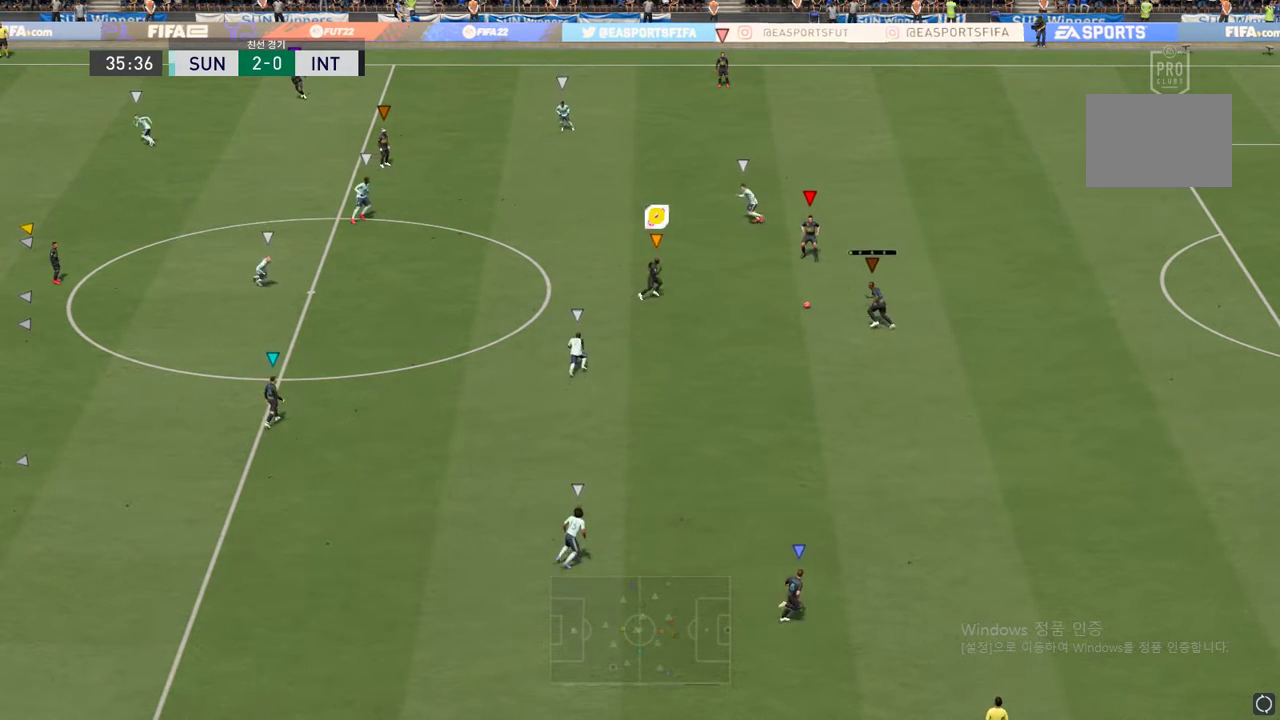
{"dt_ms": 500, "buttons": [], "left_stick": "center", "events": [[117, "left_stick", "down-right"], [300, "left_stick", "center"]]}
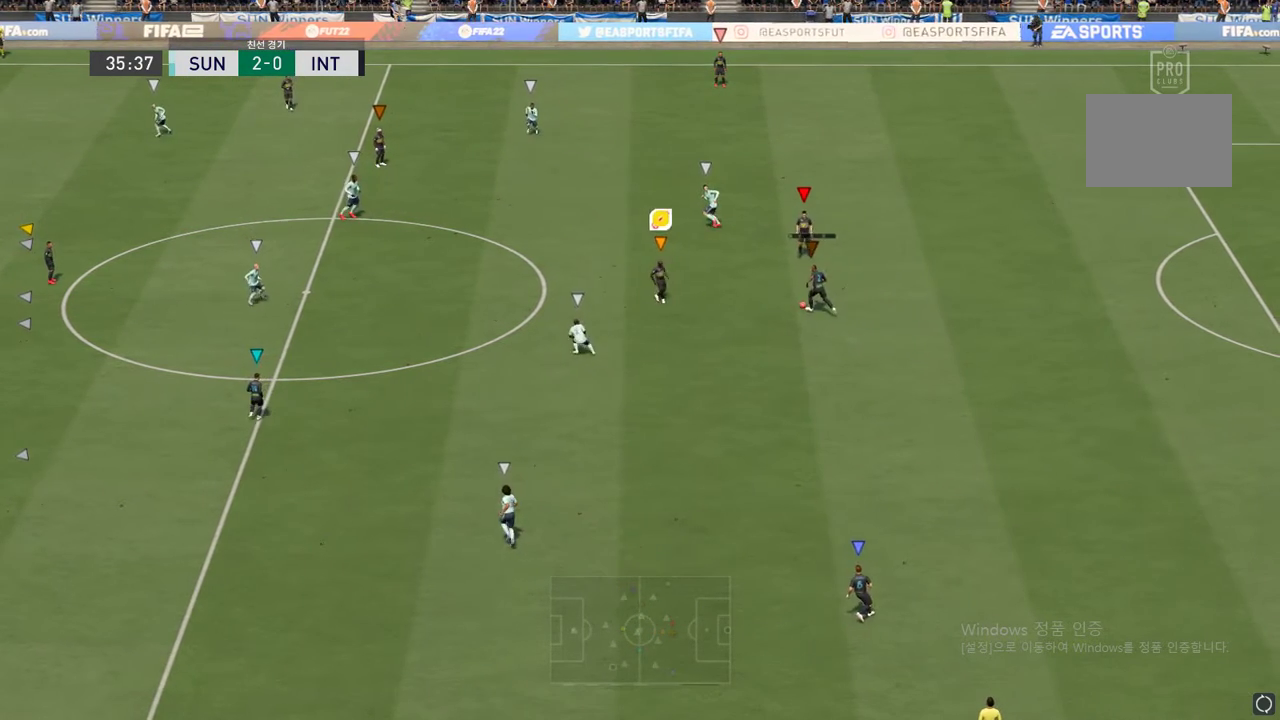
{"dt_ms": 500, "buttons": [], "left_stick": "center", "events": []}
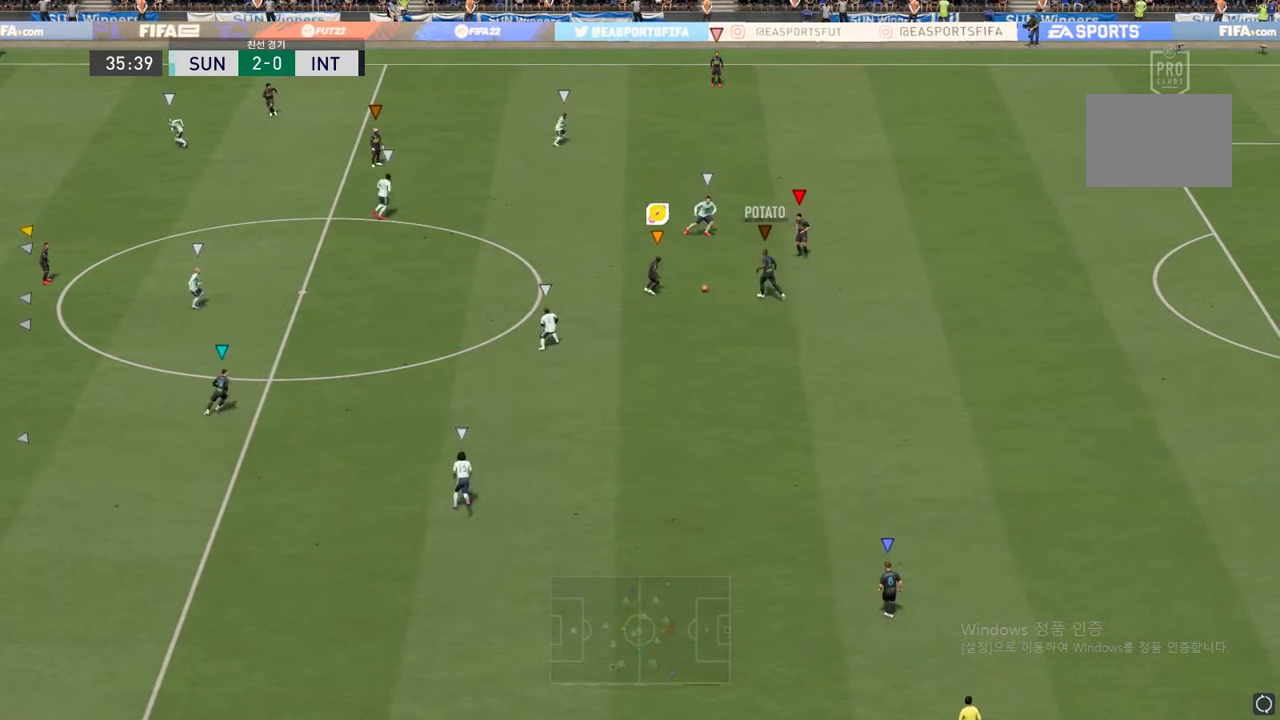
{"dt_ms": 500, "buttons": [], "left_stick": "down", "events": [[333, "left_stick", "down-left"], [450, "left_stick", "down"]]}
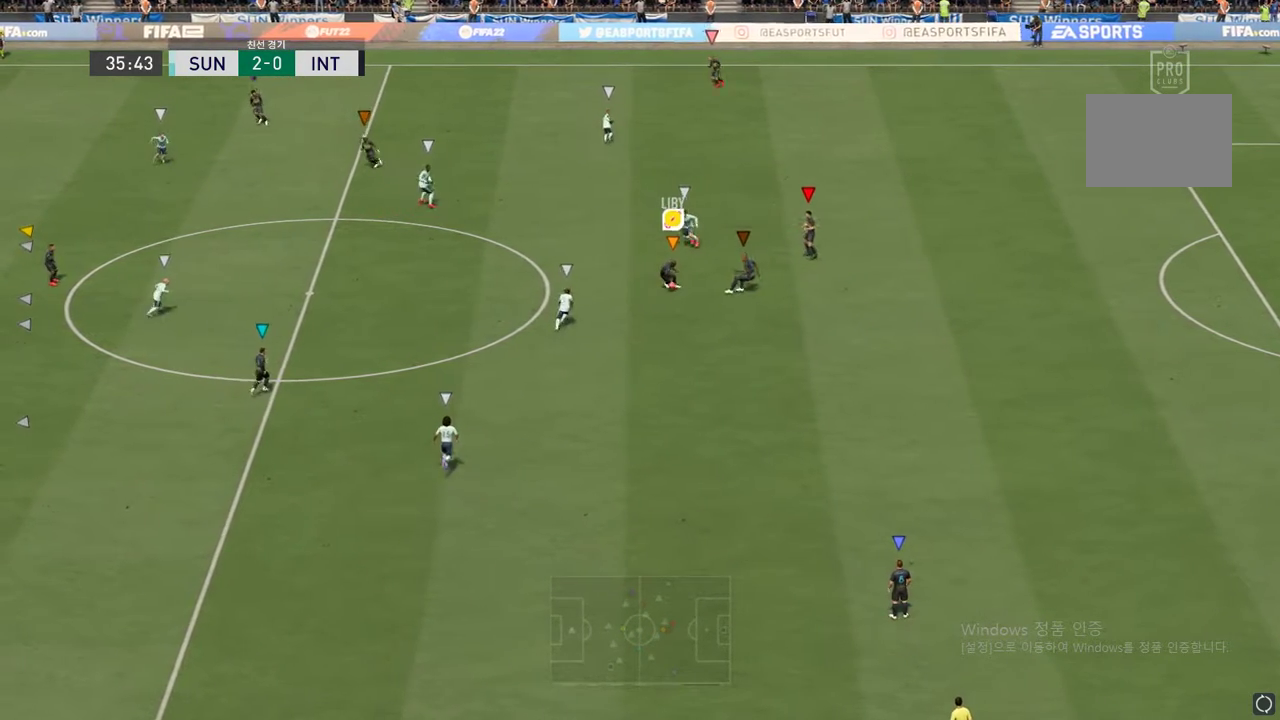
{"dt_ms": 500, "buttons": [], "left_stick": "down", "events": []}
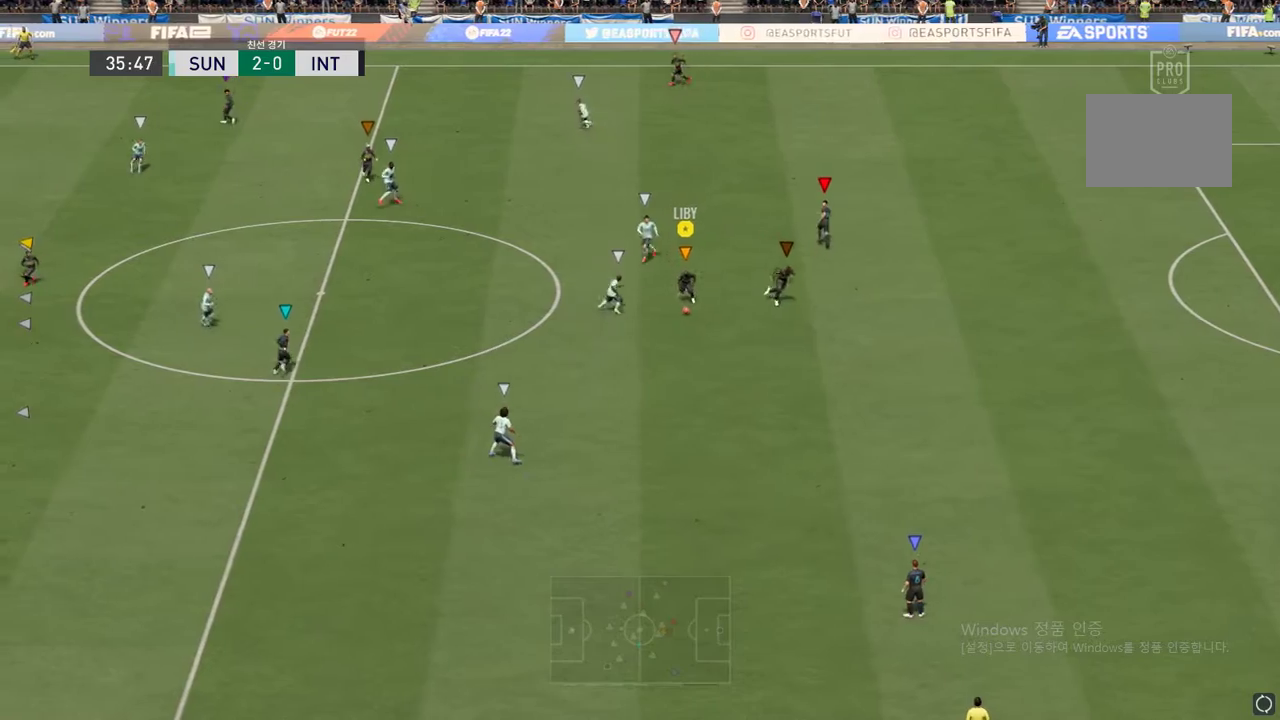
{"dt_ms": 1000, "buttons": [], "left_stick": "down"}
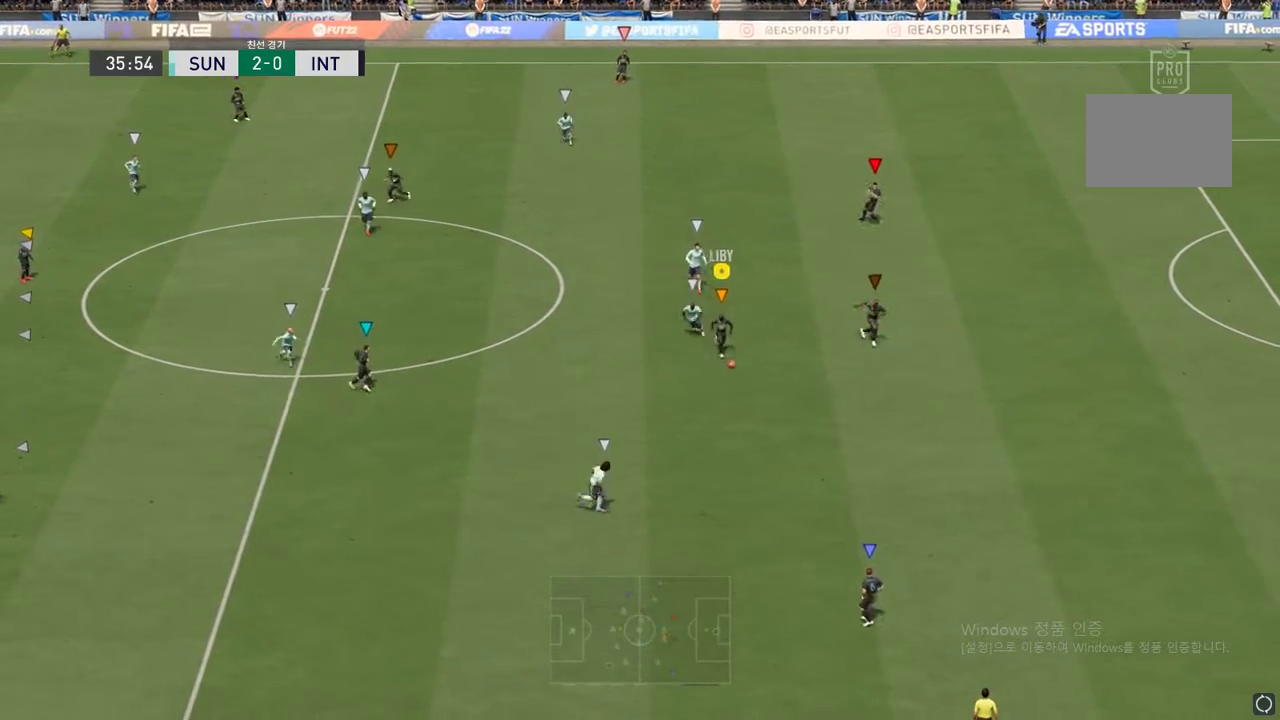
{"dt_ms": 500, "buttons": [], "left_stick": "left", "events": [[83, "left_stick", "down-left"], [233, "A", "down"], [367, "A", "up"], [400, "left_stick", "left"]]}
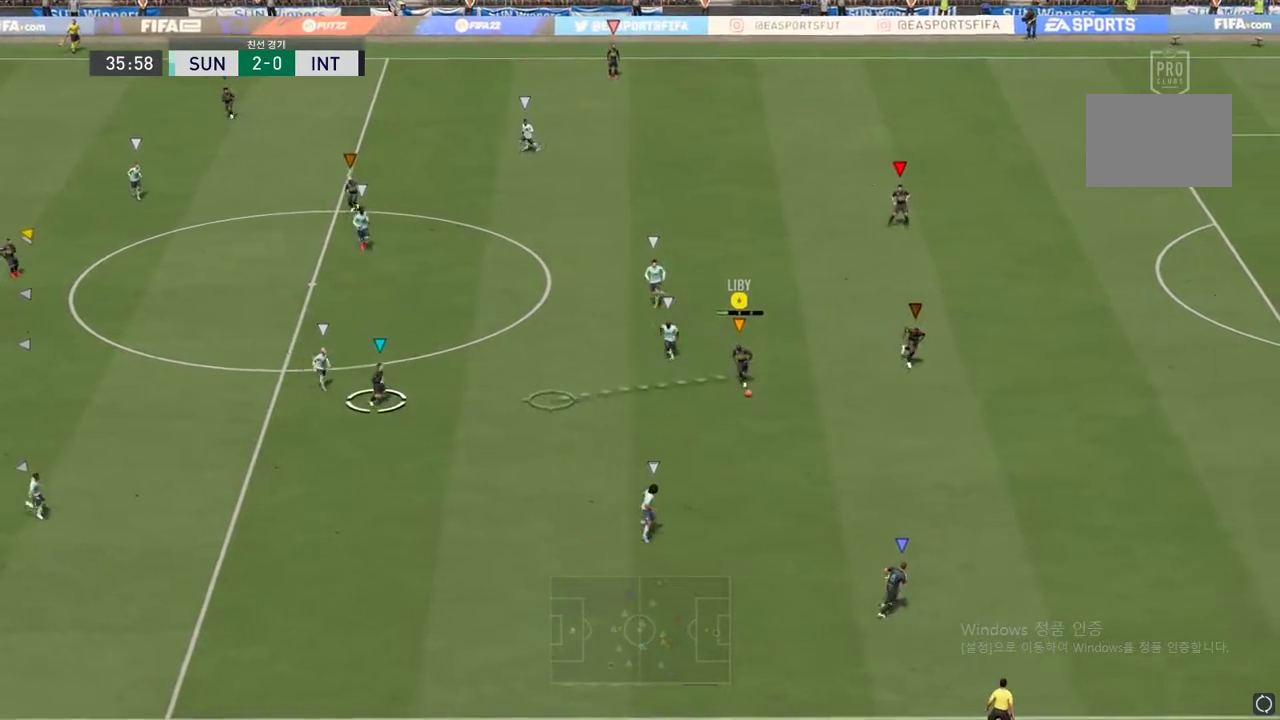
{"dt_ms": 500, "buttons": [], "left_stick": "left", "events": [[83, "A", "down"], [183, "A", "up"]]}
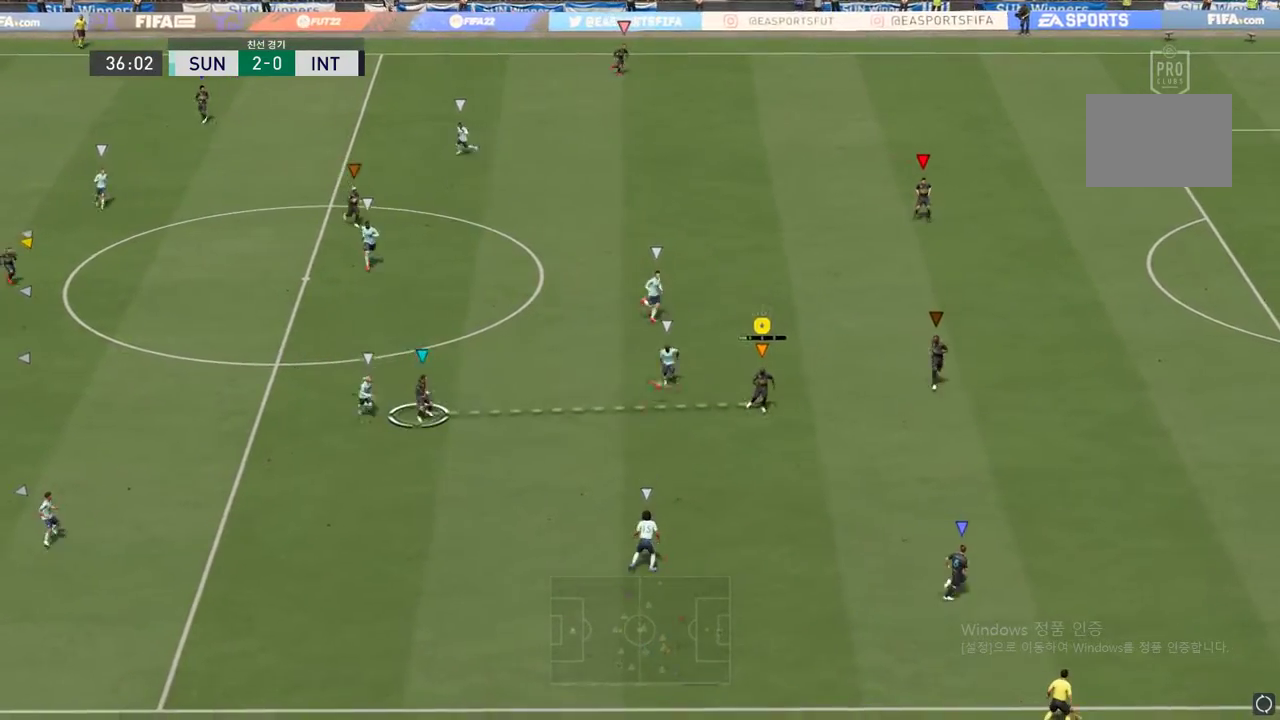
{"dt_ms": 500, "buttons": [], "left_stick": "up-left", "events": [[500, "left_stick", "up-left"]]}
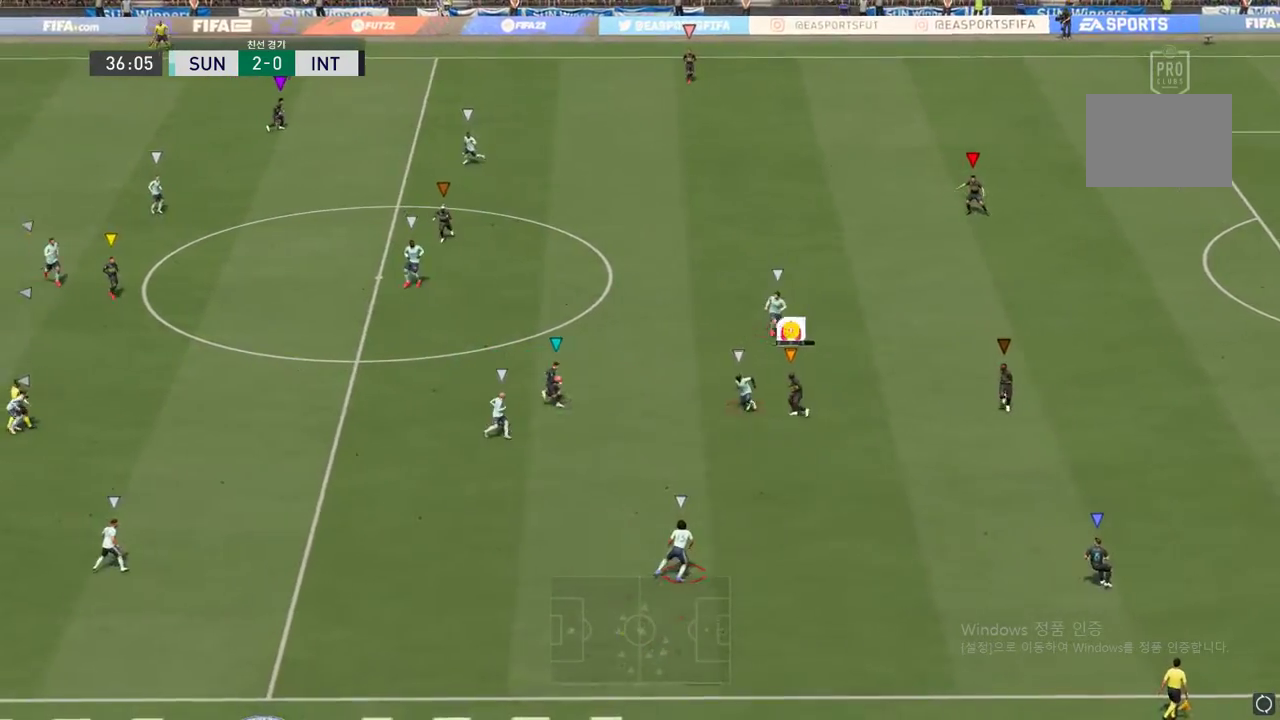
{"dt_ms": 500, "buttons": [], "left_stick": "up-left", "events": [[100, "left_stick", "center"], [250, "left_stick", "up-left"]]}
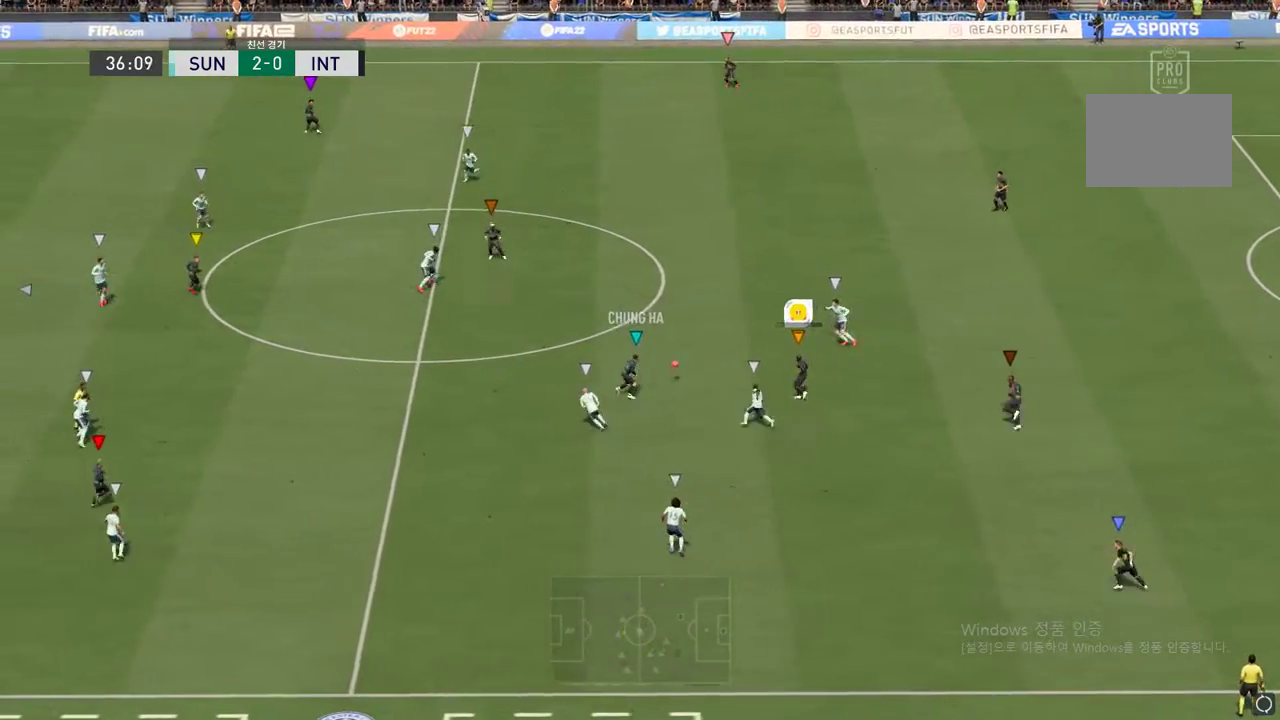
{"dt_ms": 500, "buttons": [], "left_stick": "up-left", "events": []}
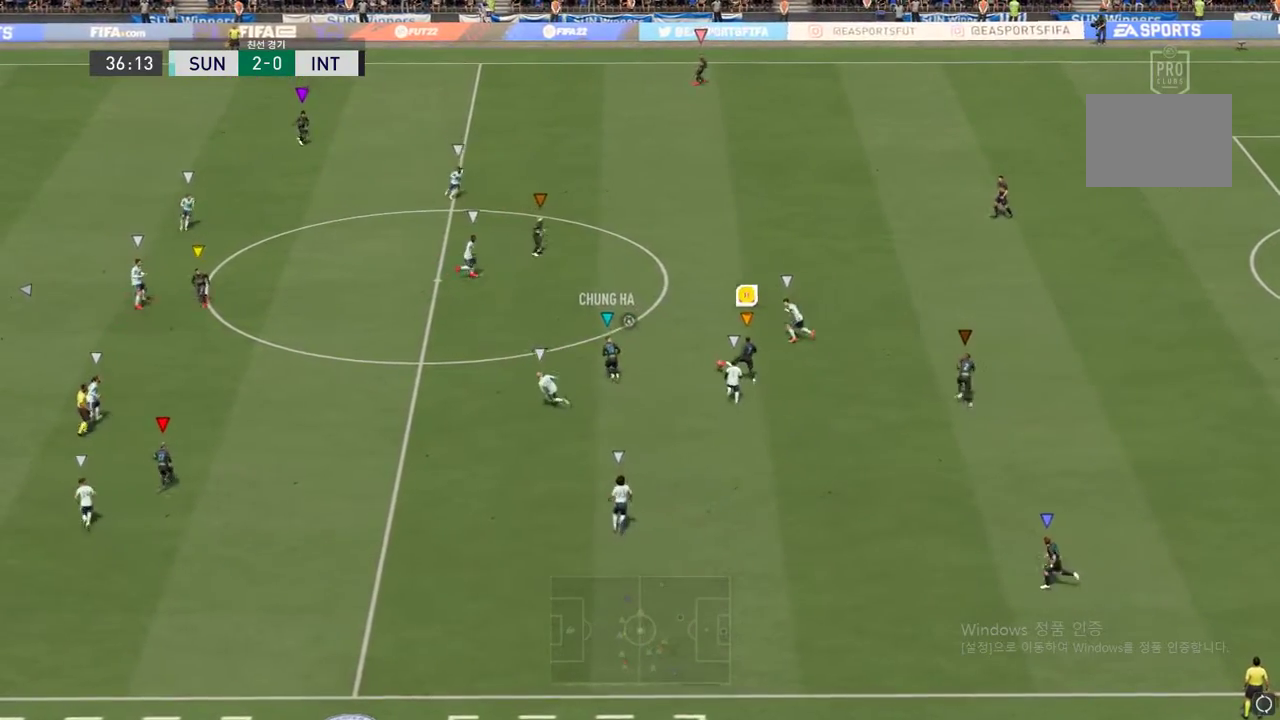
{"dt_ms": 500, "buttons": [], "left_stick": "up-left", "events": []}
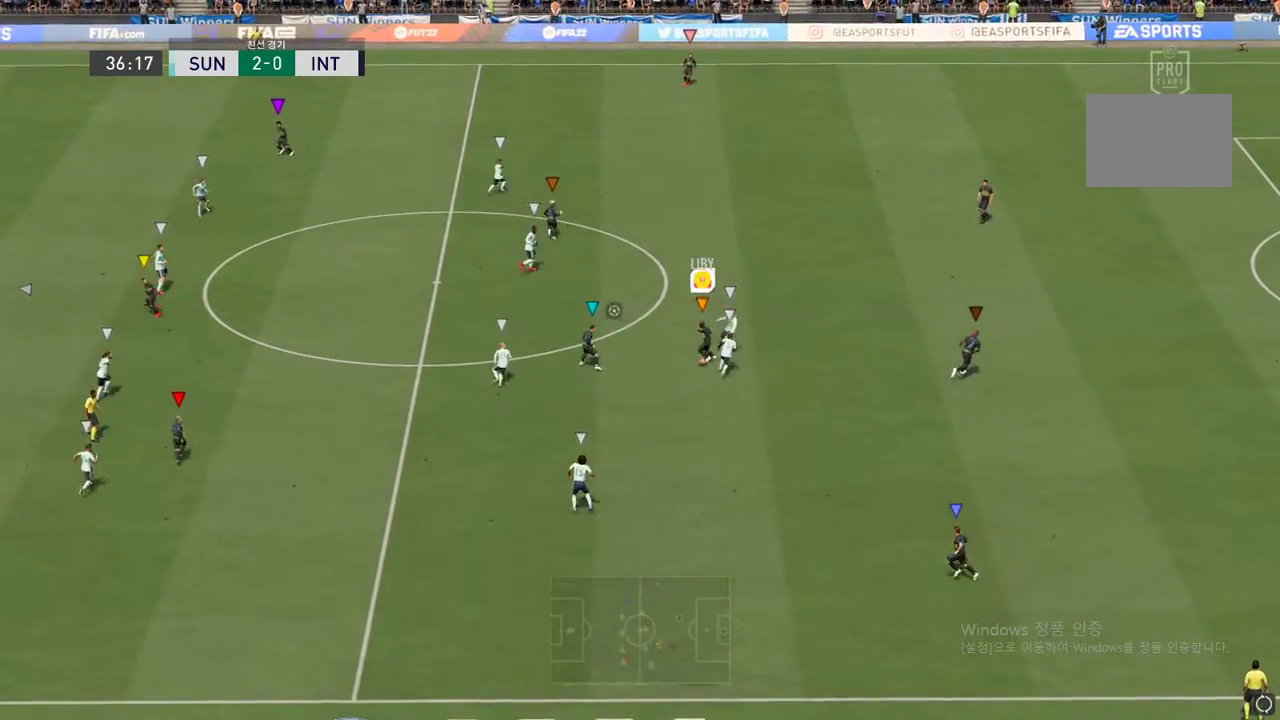
{"dt_ms": 500, "buttons": [], "left_stick": "up-left", "events": []}
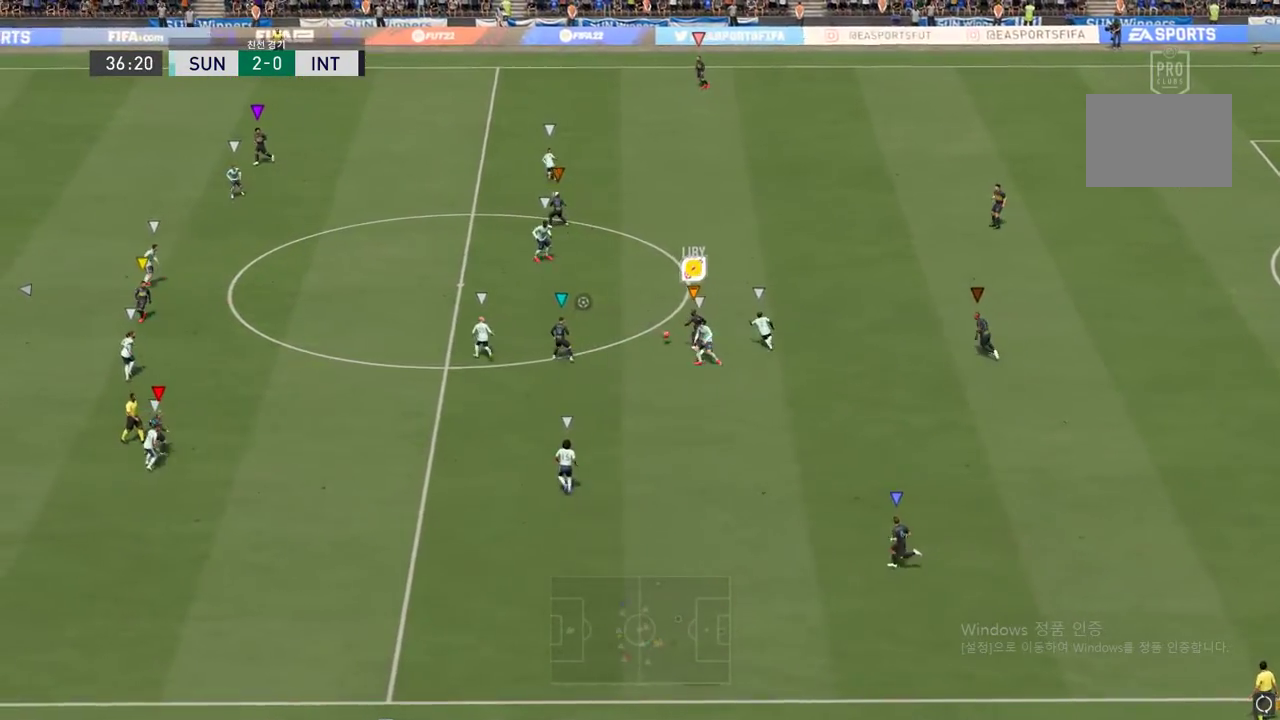
{"dt_ms": 500, "buttons": [], "left_stick": "up-left", "events": []}
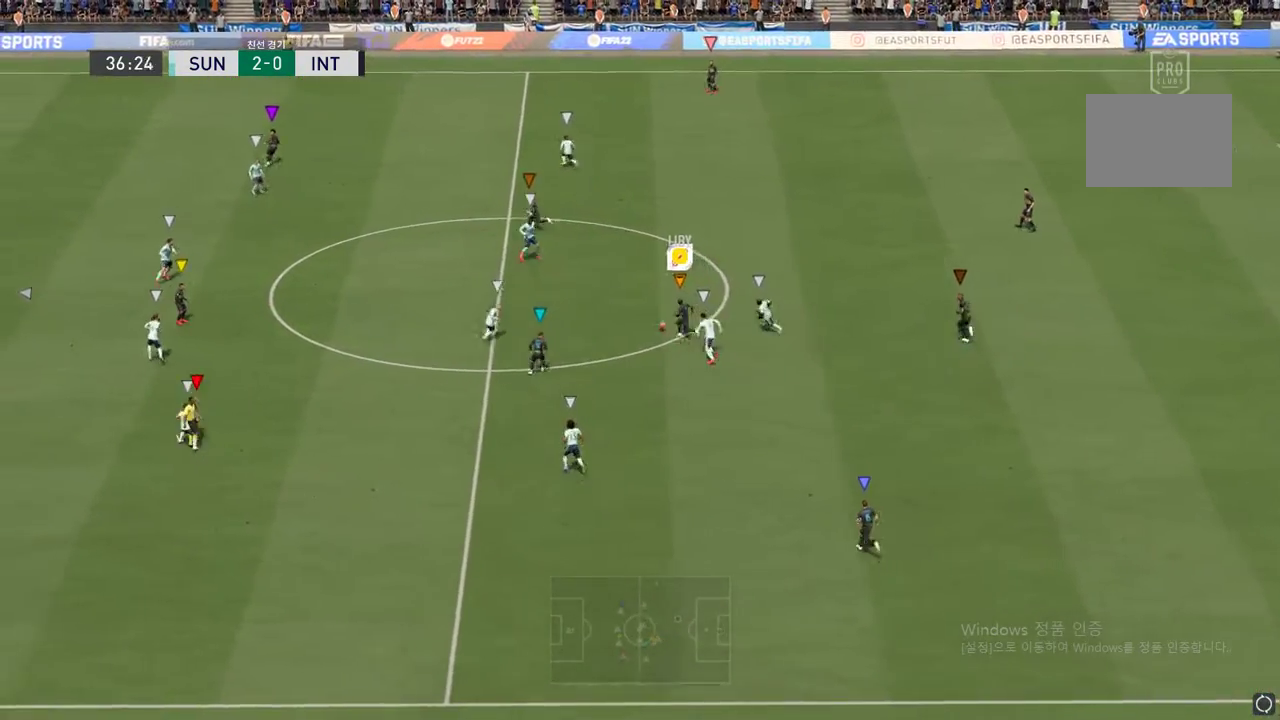
{"dt_ms": 500, "buttons": [], "left_stick": "down-left", "events": [[167, "left_stick", "down-left"], [217, "A", "down"], [217, "R1", "down"], [367, "A", "up"], [367, "R1", "up"]]}
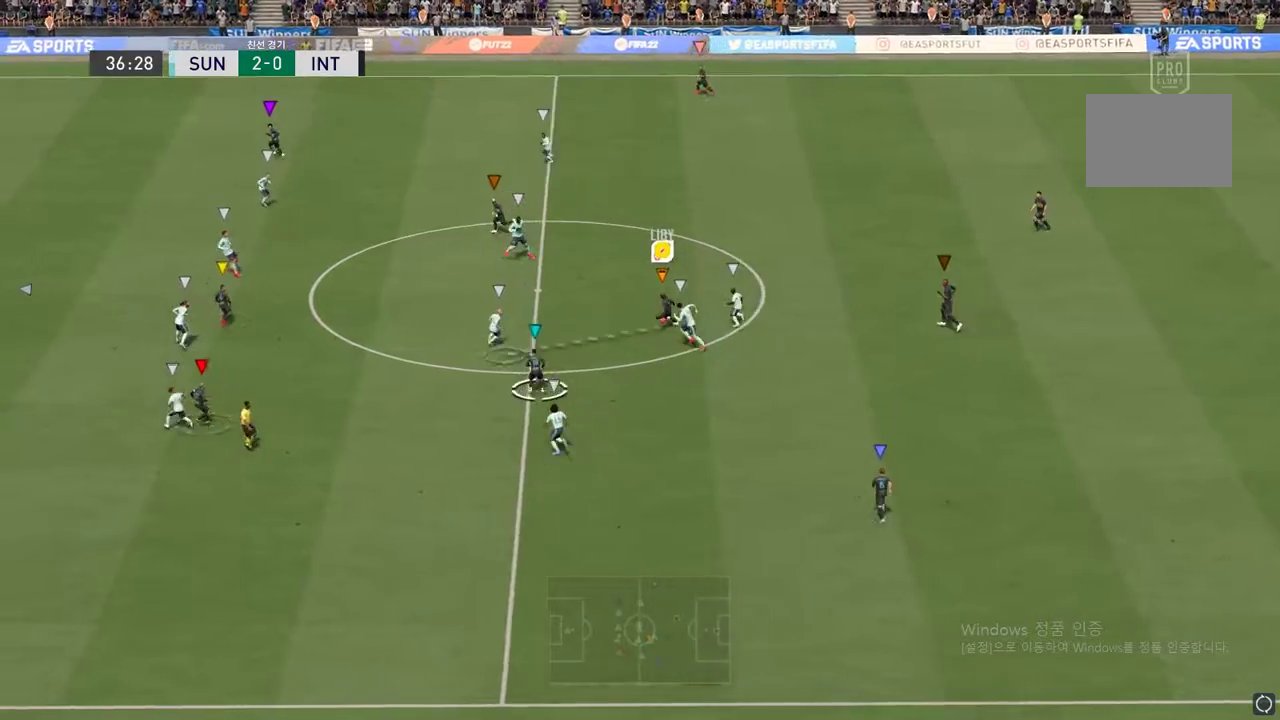
{"dt_ms": 500, "buttons": [], "left_stick": "left", "events": [[33, "left_stick", "left"]]}
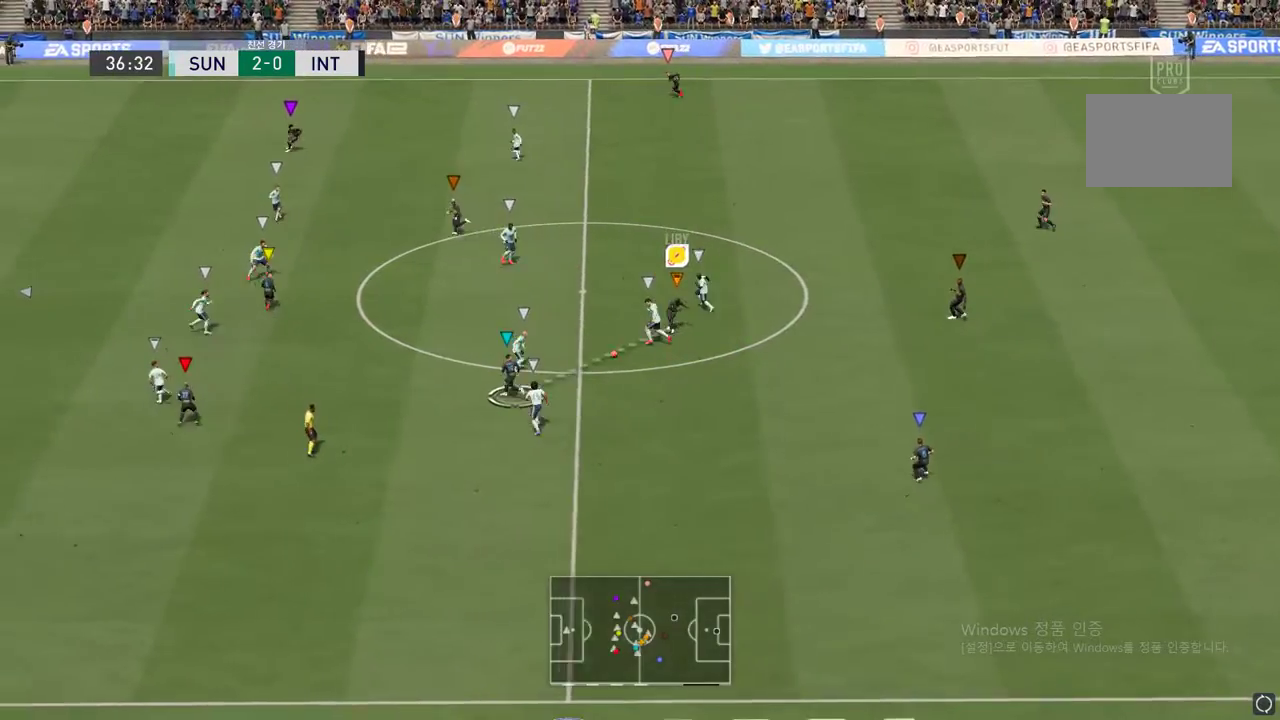
{"dt_ms": 500, "buttons": [], "left_stick": "left", "events": []}
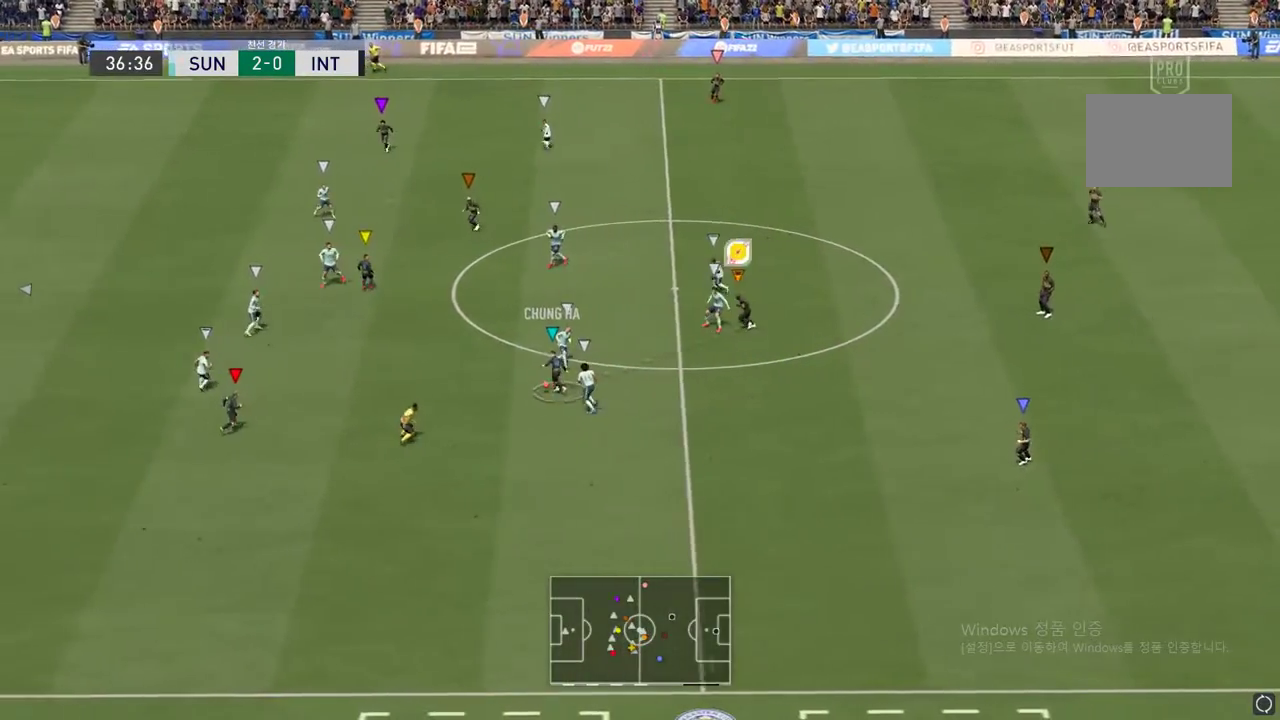
{"dt_ms": 500, "buttons": [], "left_stick": "left", "events": [[83, "left_stick", "center"], [267, "left_stick", "left"]]}